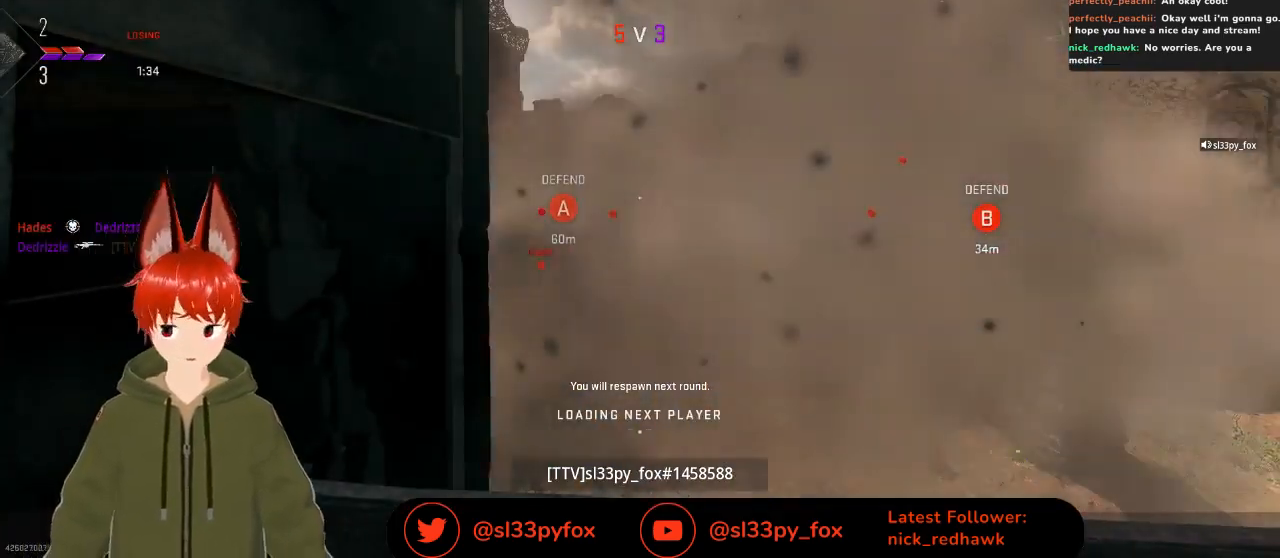
Gameplay with a controller (Xbox layout); each line is a JSON object with the inputs held at the frame after it. "events" lists button and stick changes between this image and that frame as [ms after this image, input, new state], when the widget could be followed in between.
{"buttons": [], "left_stick": "center", "right_stick": "center", "events": []}
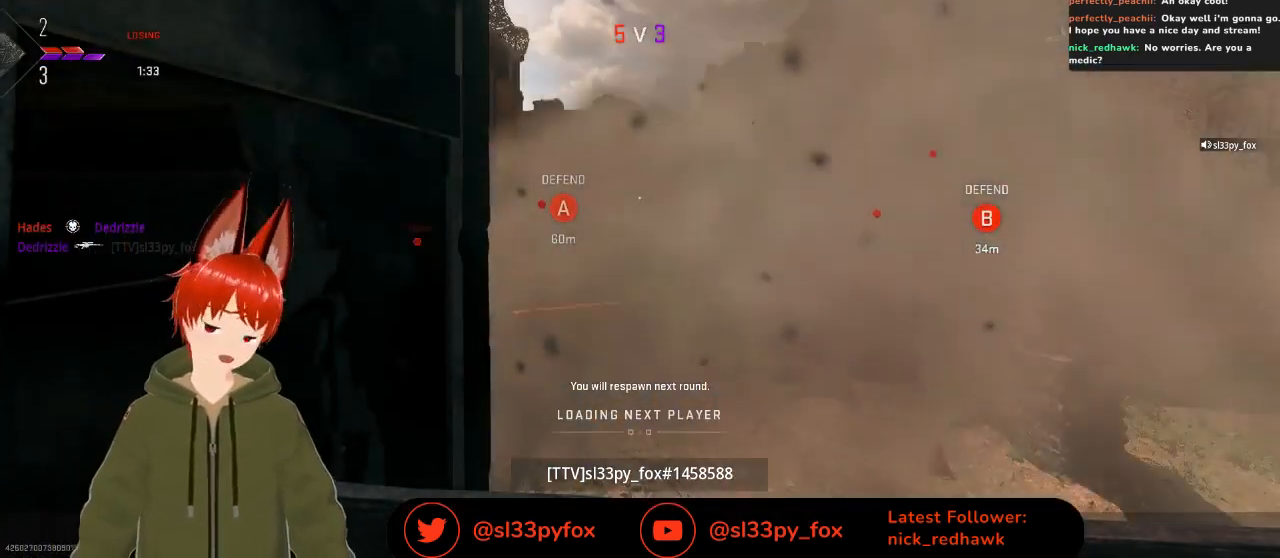
{"buttons": [], "left_stick": "center", "right_stick": "center", "events": []}
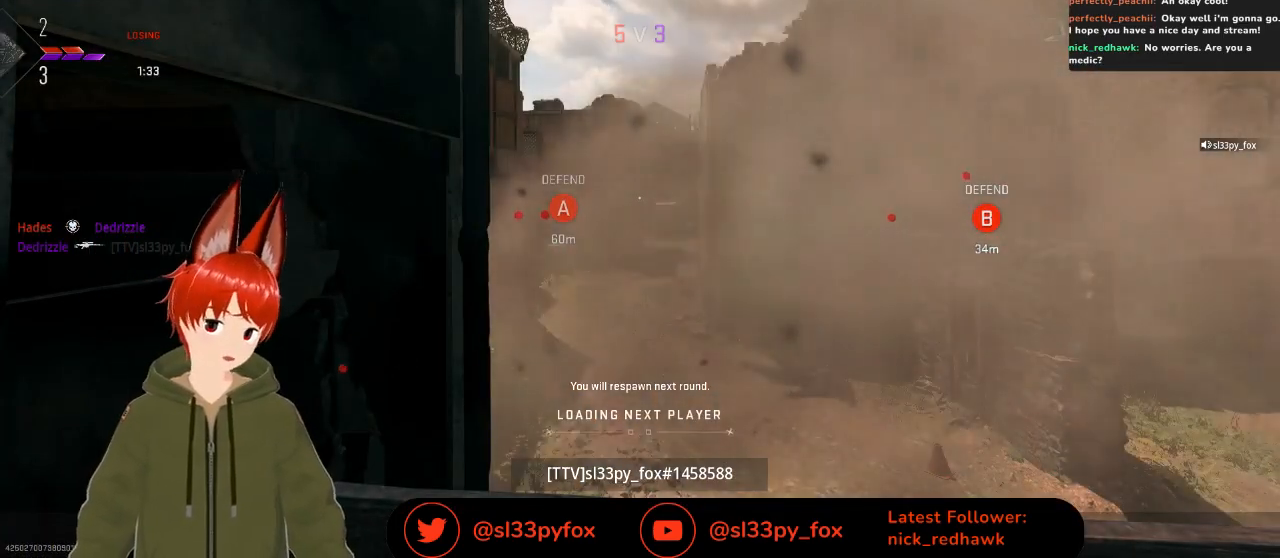
{"buttons": ["A"], "left_stick": "center", "right_stick": "center", "events": [[67, "START", "down"], [167, "START", "up"], [433, "A", "down"]]}
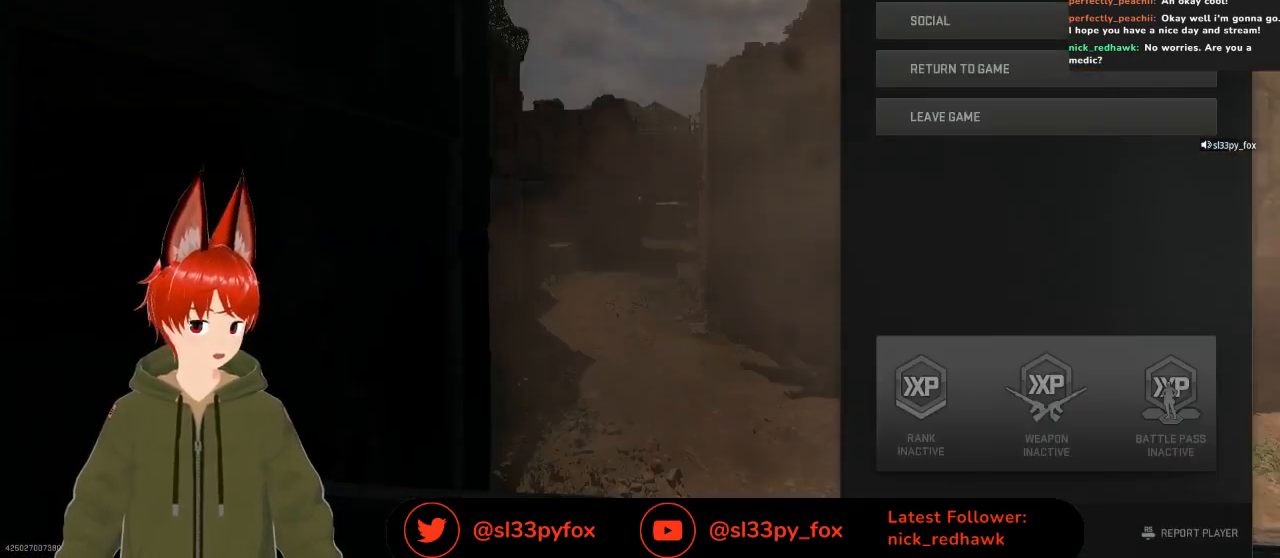
{"buttons": [], "left_stick": "center", "right_stick": "center", "events": [[33, "A", "up"]]}
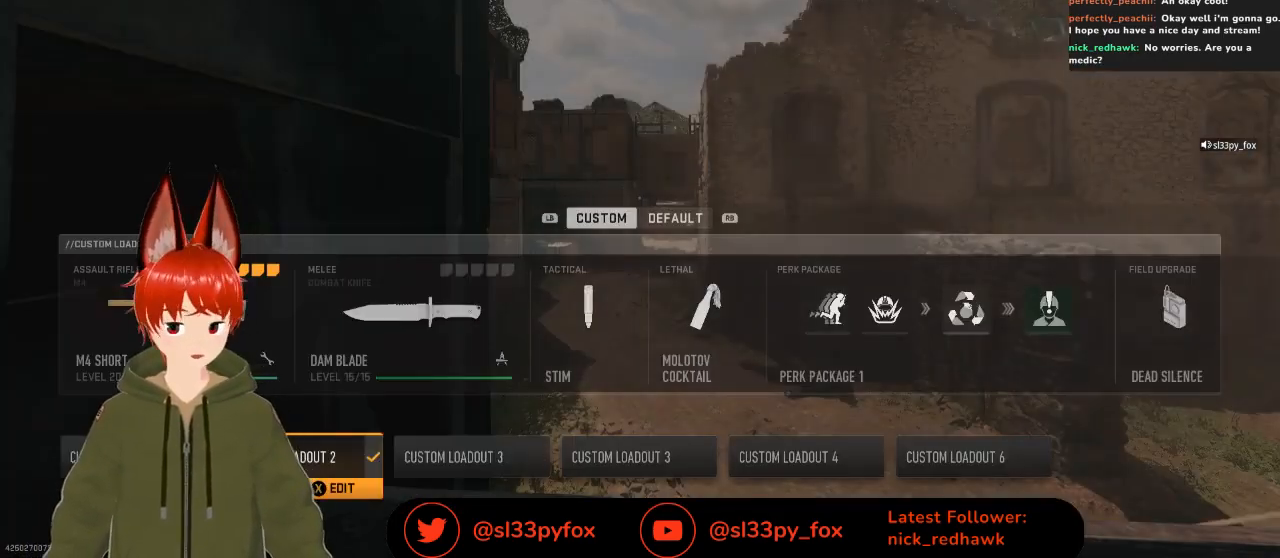
{"buttons": [], "left_stick": "center", "right_stick": "center", "events": [[133, "DPAD_RIGHT", "down"], [267, "DPAD_RIGHT", "up"], [433, "DPAD_LEFT", "down"], [500, "DPAD_LEFT", "up"]]}
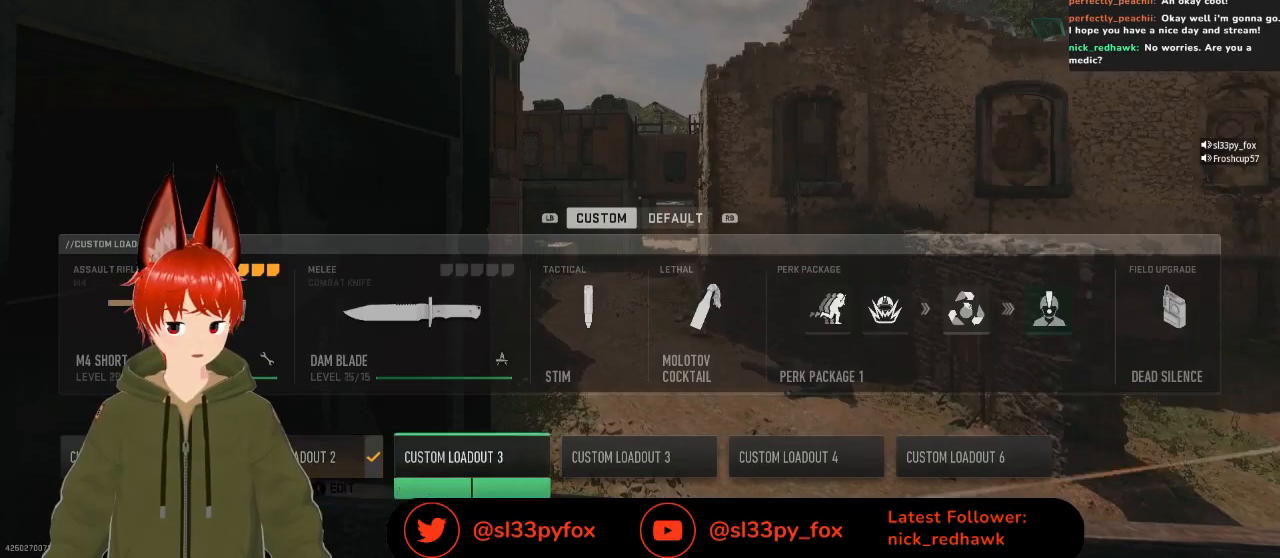
{"buttons": [], "left_stick": "center", "right_stick": "center", "events": []}
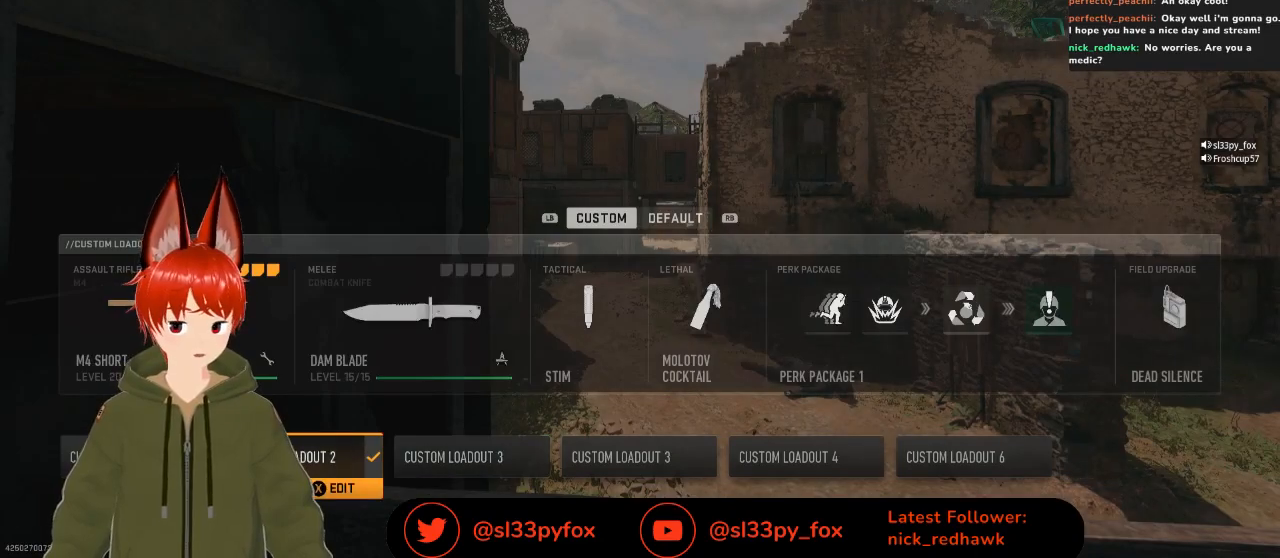
{"buttons": [], "left_stick": "center", "right_stick": "center", "events": []}
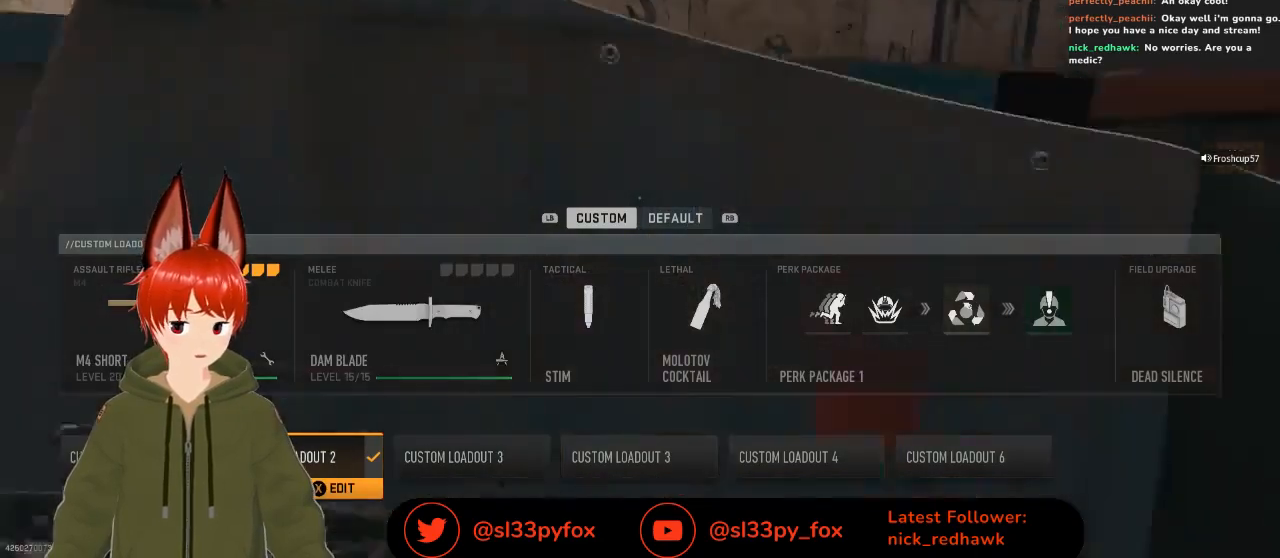
{"buttons": [], "left_stick": "center", "right_stick": "center", "events": []}
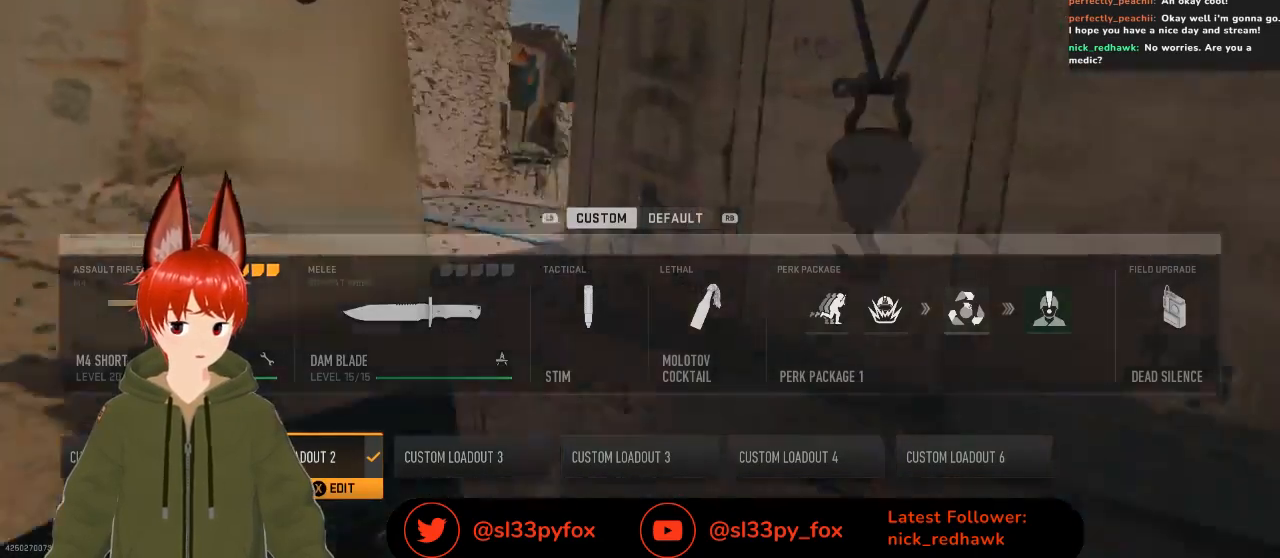
{"buttons": [], "left_stick": "center", "right_stick": "center", "events": []}
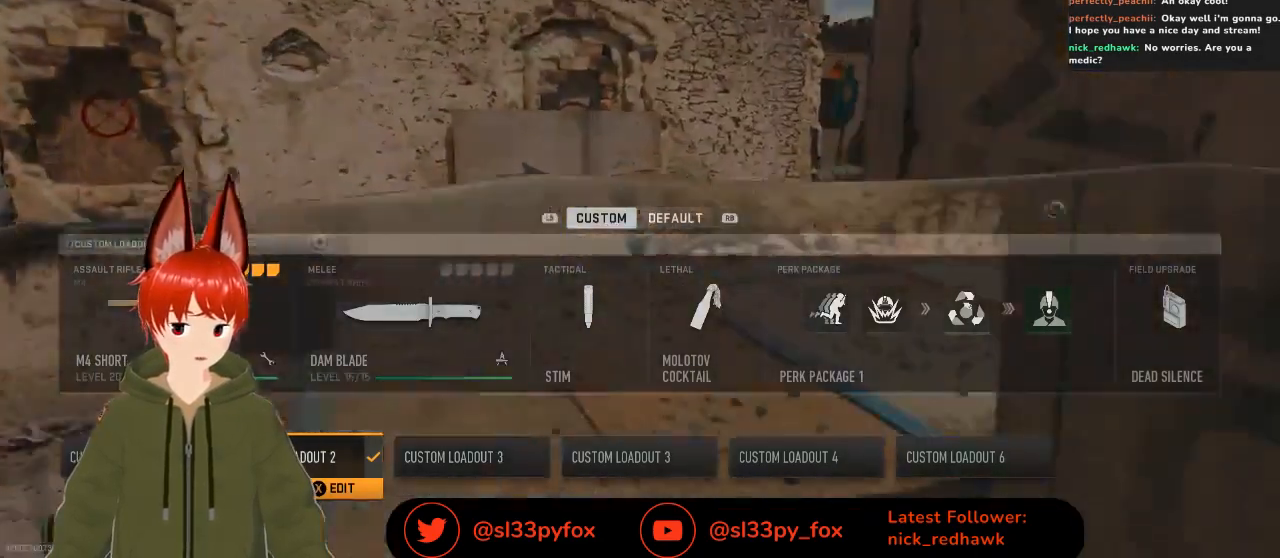
{"buttons": ["DPAD_UP"], "left_stick": "center", "right_stick": "center", "events": [[33, "X", "down"], [100, "X", "up"], [467, "DPAD_UP", "down"]]}
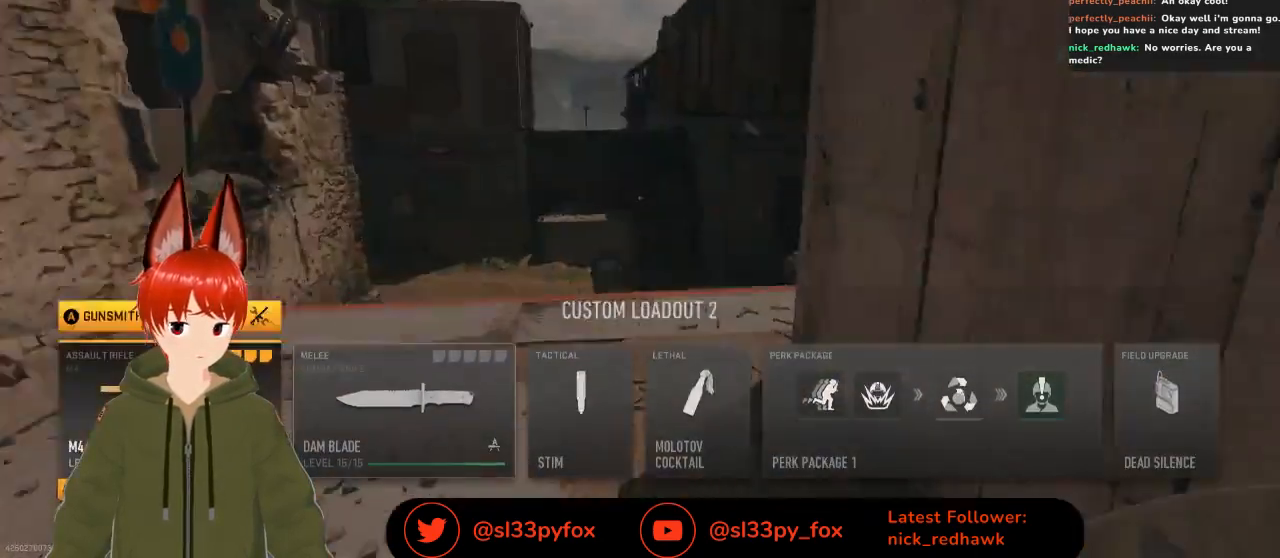
{"buttons": [], "left_stick": "center", "right_stick": "center", "events": [[67, "DPAD_UP", "up"], [167, "A", "down"], [267, "A", "up"]]}
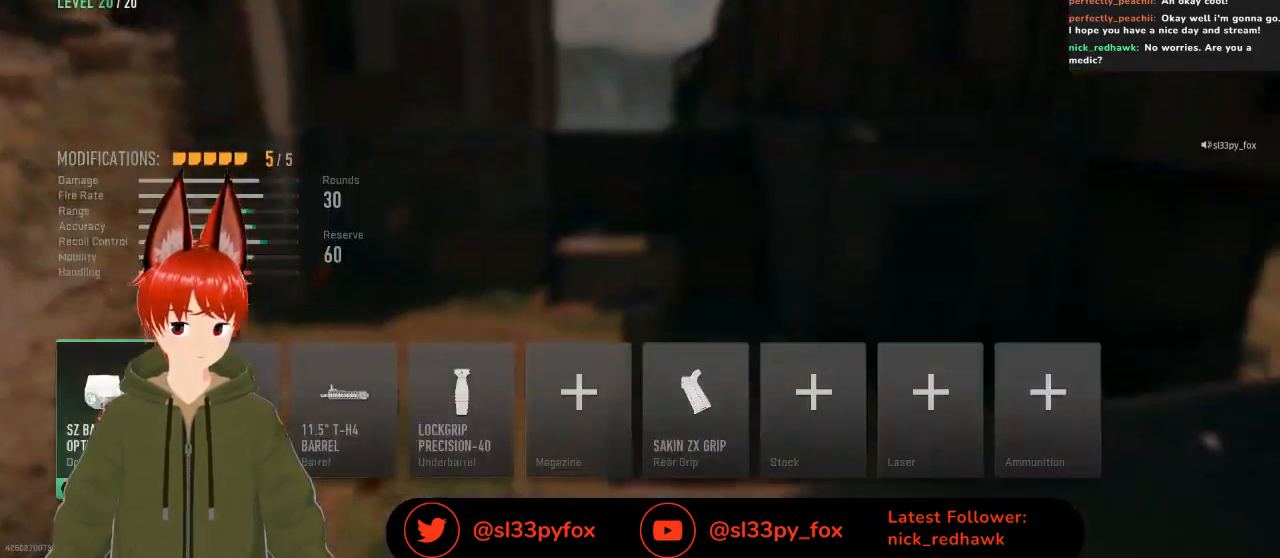
{"buttons": [], "left_stick": "center", "right_stick": "center", "events": [[133, "DPAD_RIGHT", "down"], [200, "DPAD_RIGHT", "up"], [400, "DPAD_RIGHT", "down"], [467, "DPAD_RIGHT", "up"]]}
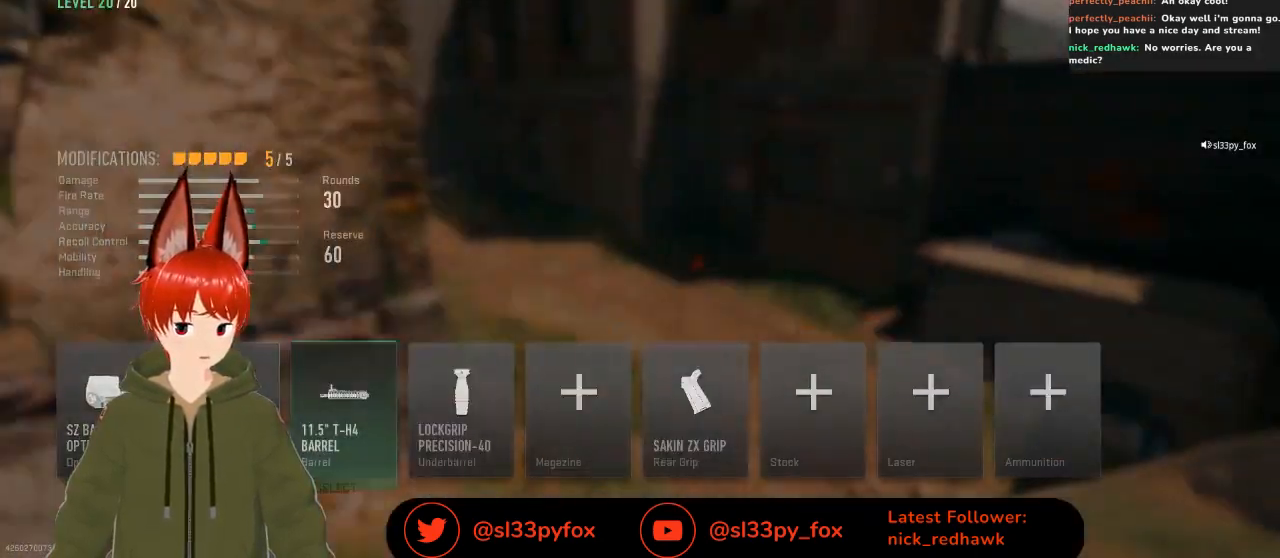
{"buttons": [], "left_stick": "center", "right_stick": "center", "events": [[67, "DPAD_RIGHT", "down"], [167, "DPAD_RIGHT", "up"], [267, "DPAD_RIGHT", "down"], [400, "DPAD_RIGHT", "up"]]}
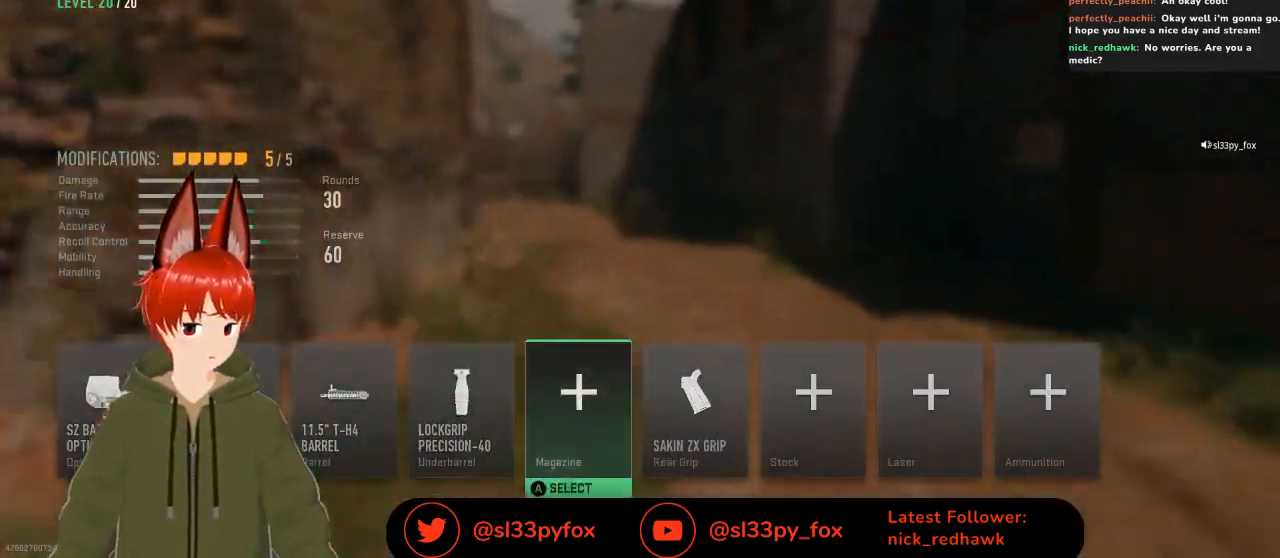
{"buttons": ["DPAD_LEFT"], "left_stick": "center", "right_stick": "center", "events": [[200, "DPAD_LEFT", "down"], [300, "DPAD_LEFT", "up"], [367, "DPAD_LEFT", "down"], [467, "DPAD_LEFT", "up"], [500, "DPAD_LEFT", "down"]]}
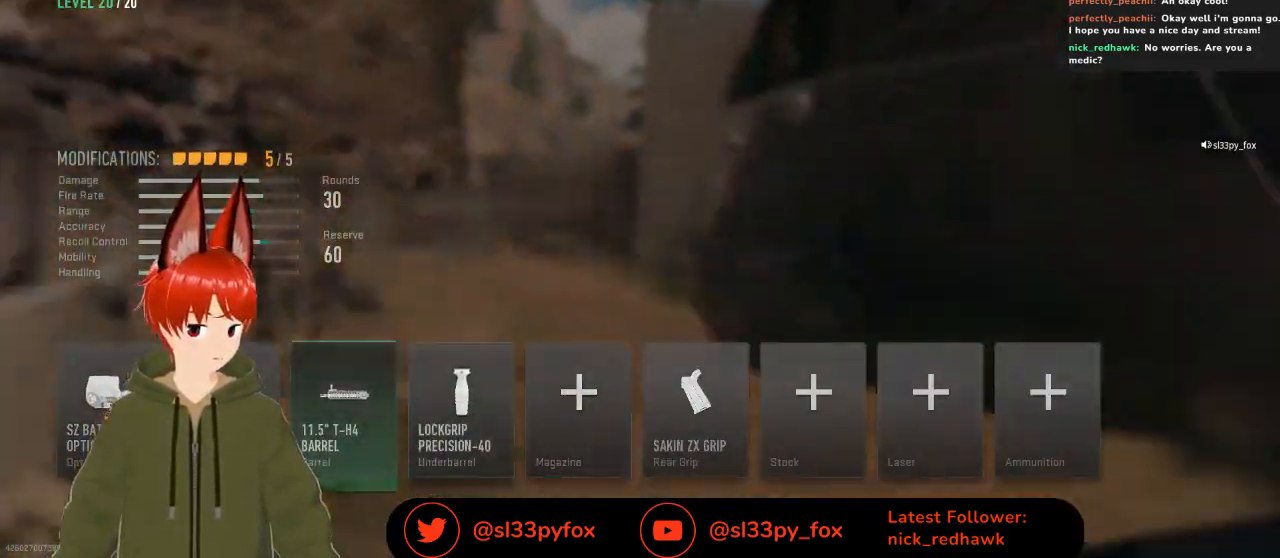
{"buttons": [], "left_stick": "center", "right_stick": "center", "events": [[133, "DPAD_LEFT", "up"]]}
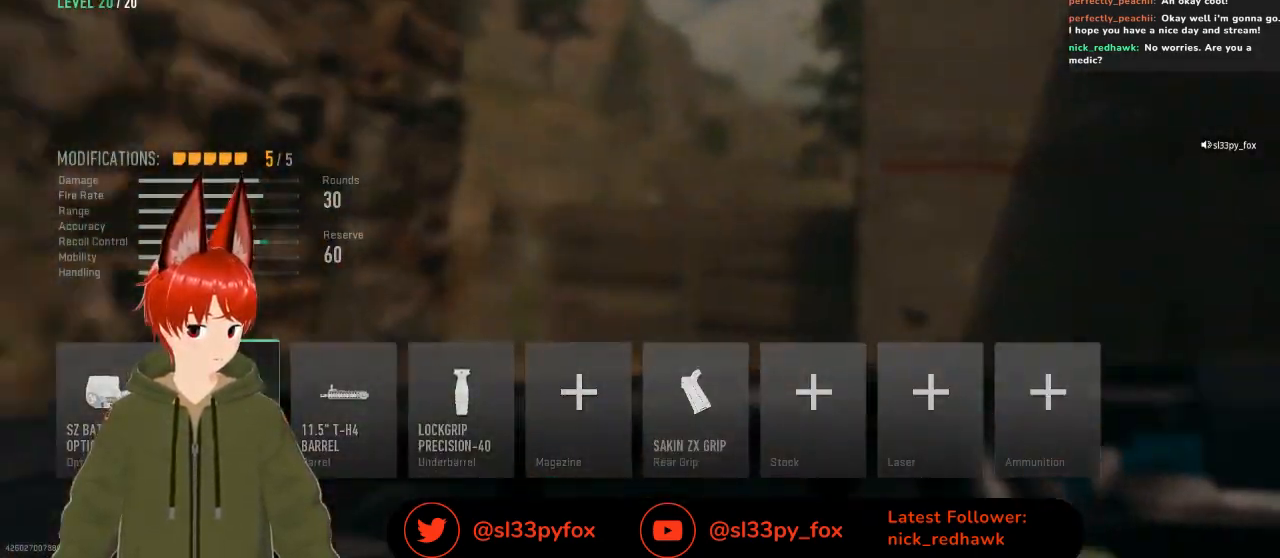
{"buttons": [], "left_stick": "center", "right_stick": "center", "events": [[100, "DPAD_RIGHT", "down"], [200, "DPAD_RIGHT", "up"], [367, "DPAD_RIGHT", "down"], [433, "DPAD_RIGHT", "up"]]}
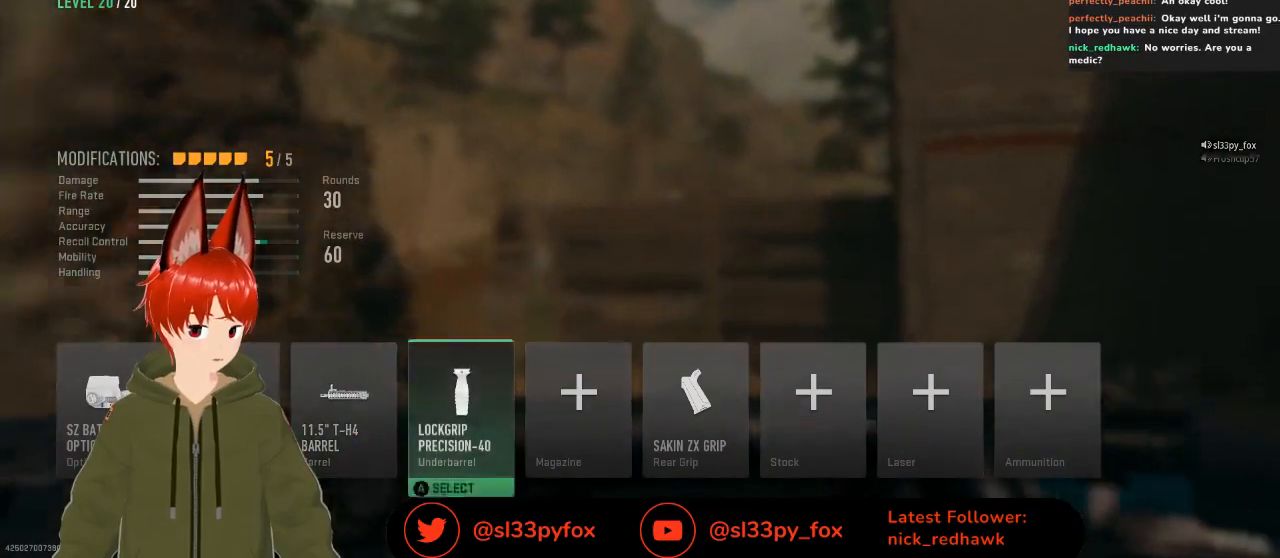
{"buttons": [], "left_stick": "center", "right_stick": "center", "events": [[100, "DPAD_RIGHT", "down"], [167, "DPAD_RIGHT", "up"], [233, "DPAD_RIGHT", "down"], [333, "DPAD_RIGHT", "up"], [367, "DPAD_RIGHT", "down"], [467, "DPAD_RIGHT", "up"]]}
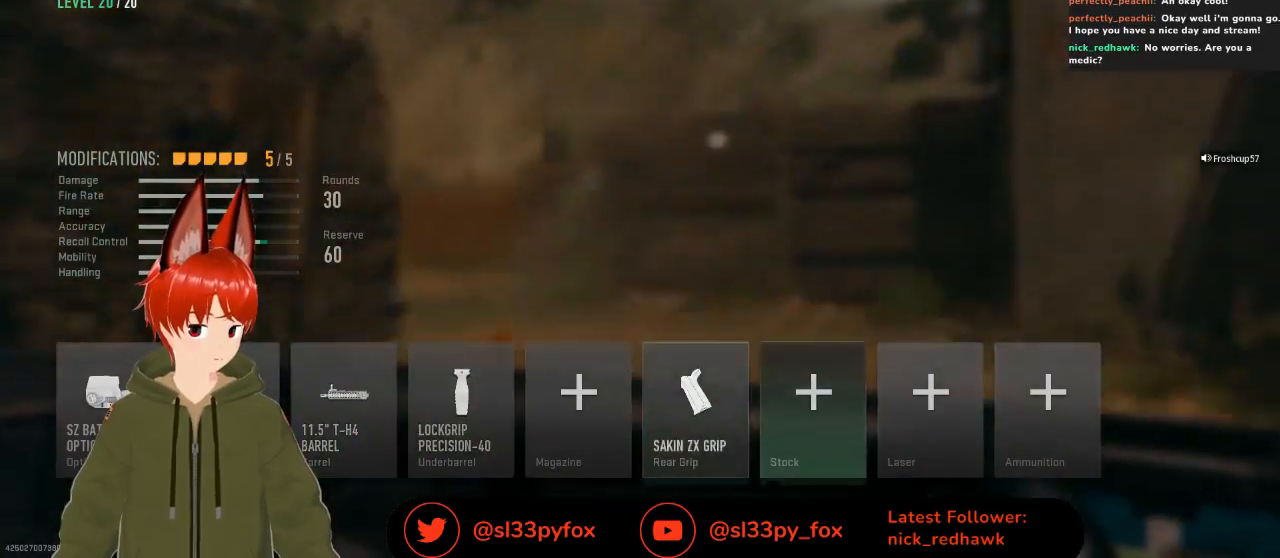
{"buttons": ["DPAD_LEFT"], "left_stick": "center", "right_stick": "center", "events": [[200, "DPAD_LEFT", "down"], [267, "DPAD_LEFT", "up"], [467, "DPAD_LEFT", "down"]]}
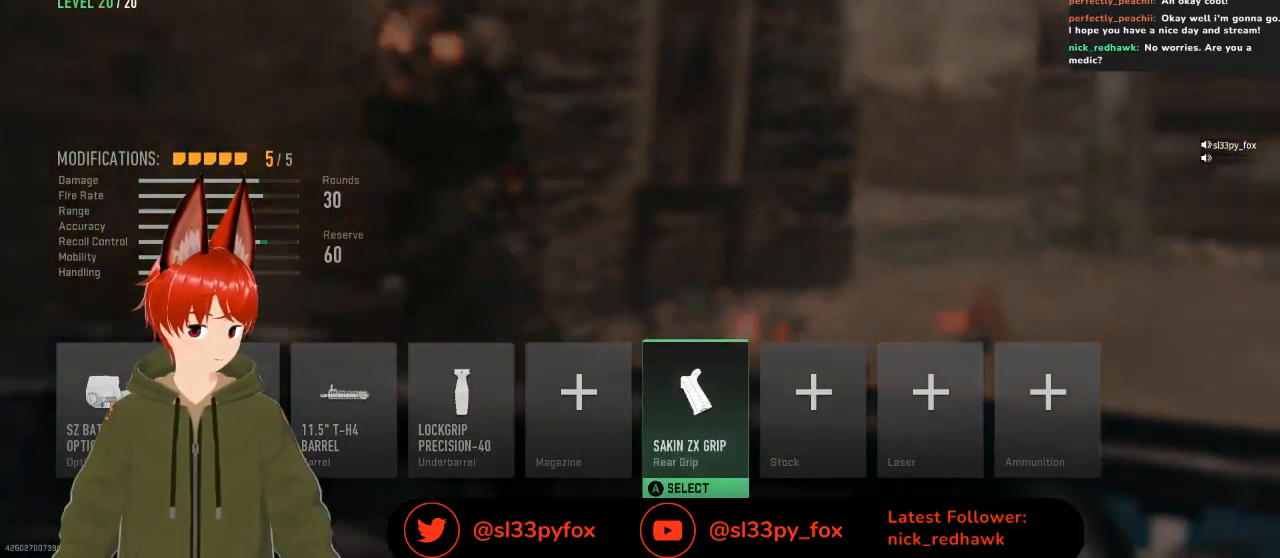
{"buttons": ["DPAD_LEFT"], "left_stick": "center", "right_stick": "center", "events": [[67, "DPAD_LEFT", "up"], [167, "DPAD_LEFT", "down"], [233, "DPAD_LEFT", "up"], [300, "DPAD_LEFT", "down"], [400, "DPAD_LEFT", "up"], [500, "DPAD_LEFT", "down"]]}
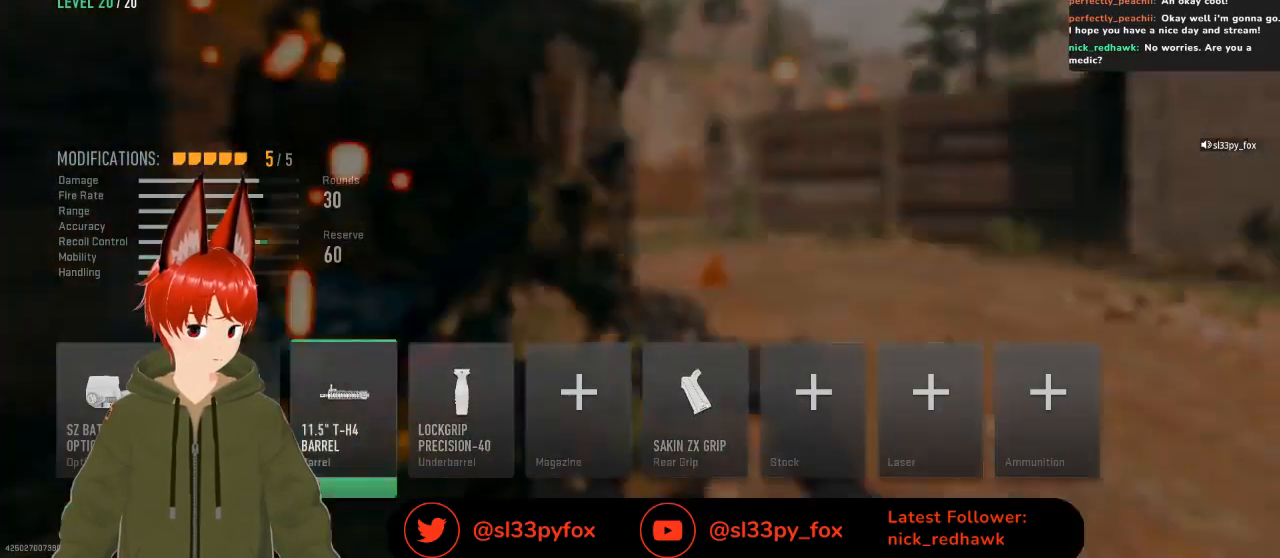
{"buttons": ["DPAD_LEFT"], "left_stick": "center", "right_stick": "center", "events": [[67, "DPAD_LEFT", "up"], [400, "DPAD_LEFT", "down"]]}
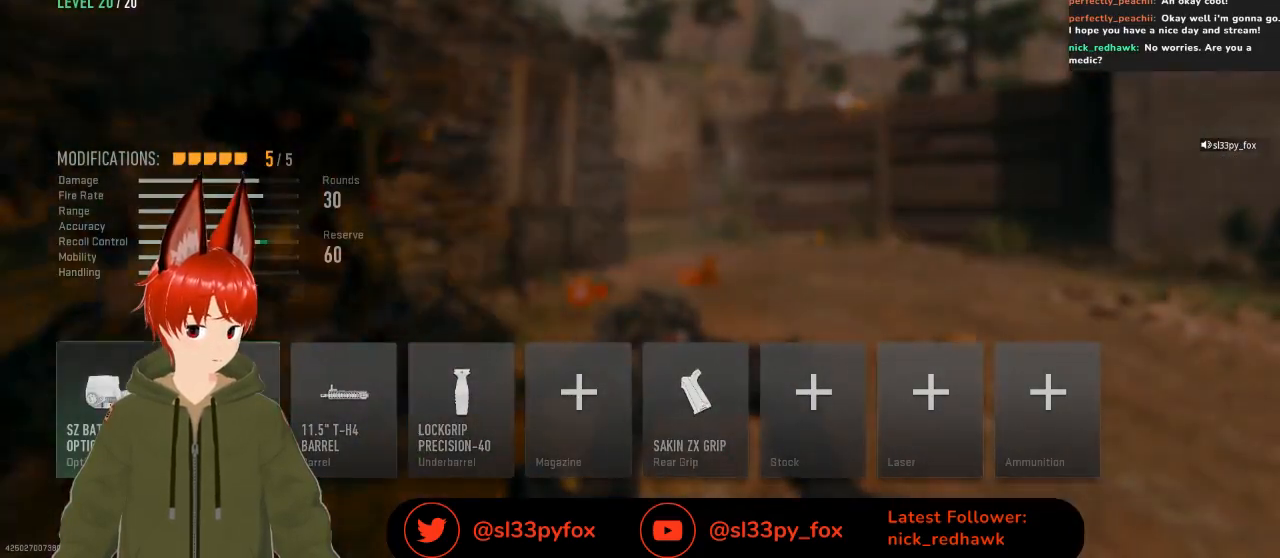
{"buttons": [], "left_stick": "center", "right_stick": "center", "events": [[33, "DPAD_LEFT", "up"]]}
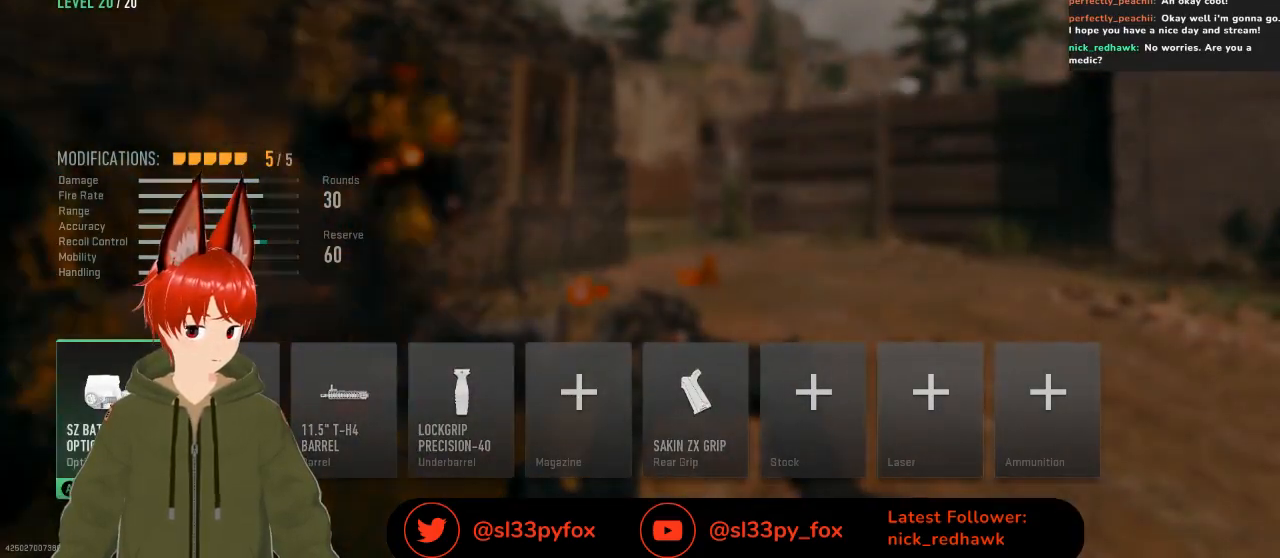
{"buttons": [], "left_stick": "center", "right_stick": "center", "events": [[167, "A", "down"], [267, "A", "up"]]}
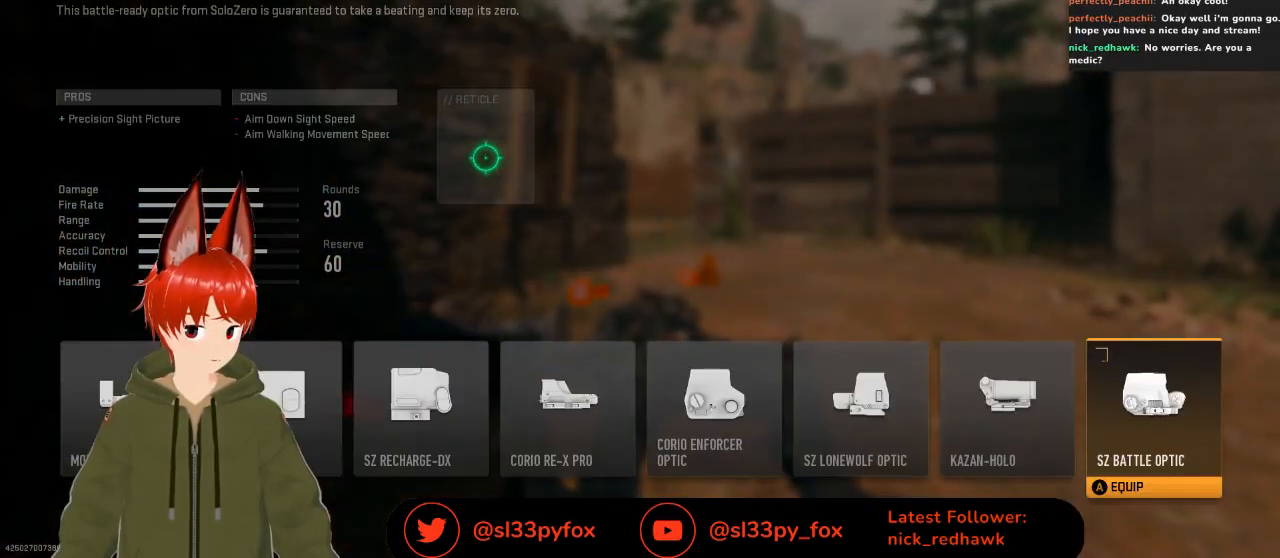
{"buttons": [], "left_stick": "center", "right_stick": "center", "events": []}
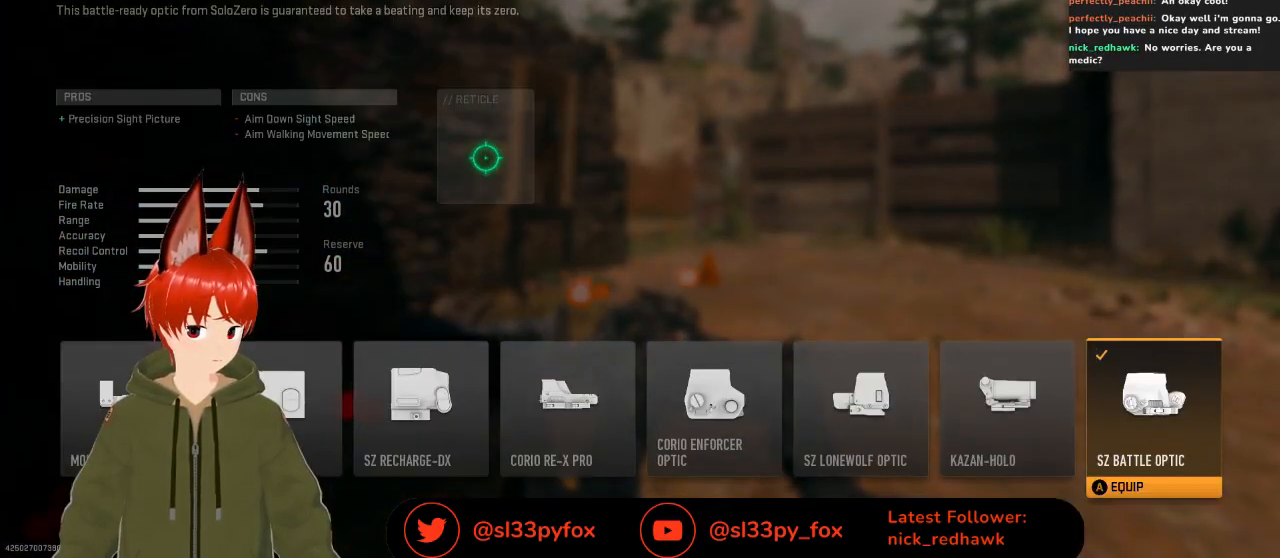
{"buttons": [], "left_stick": "center", "right_stick": "center", "events": [[167, "DPAD_RIGHT", "down"], [267, "DPAD_RIGHT", "up"]]}
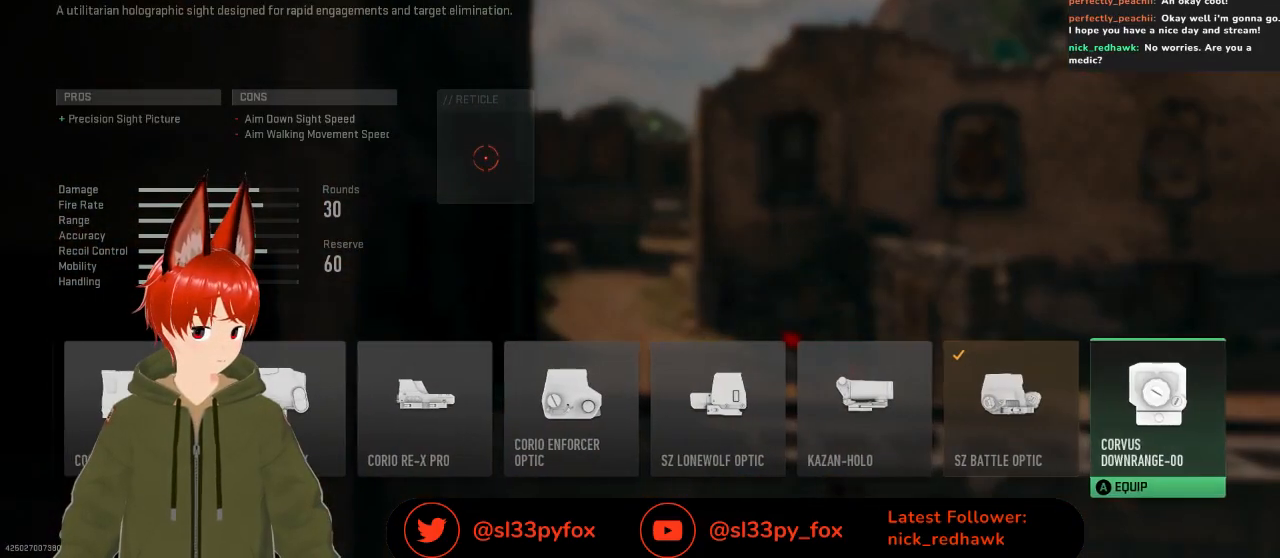
{"buttons": [], "left_stick": "center", "right_stick": "center", "events": [[333, "DPAD_RIGHT", "down"], [433, "DPAD_RIGHT", "up"]]}
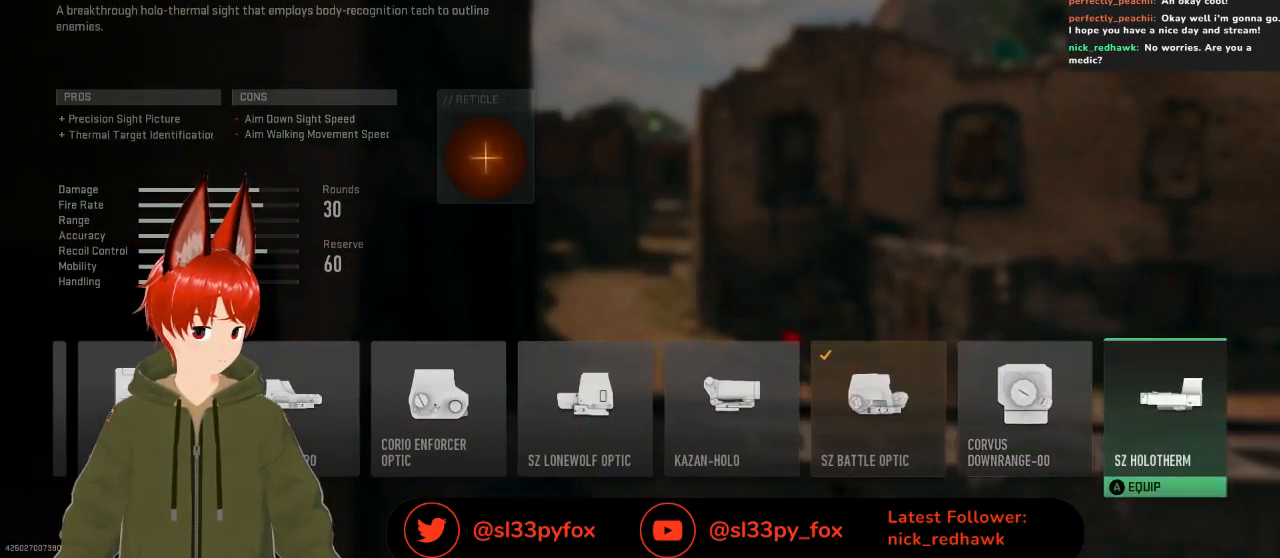
{"buttons": [], "left_stick": "center", "right_stick": "center", "events": [[167, "DPAD_RIGHT", "down"], [233, "DPAD_RIGHT", "up"], [300, "DPAD_RIGHT", "down"], [400, "DPAD_RIGHT", "up"]]}
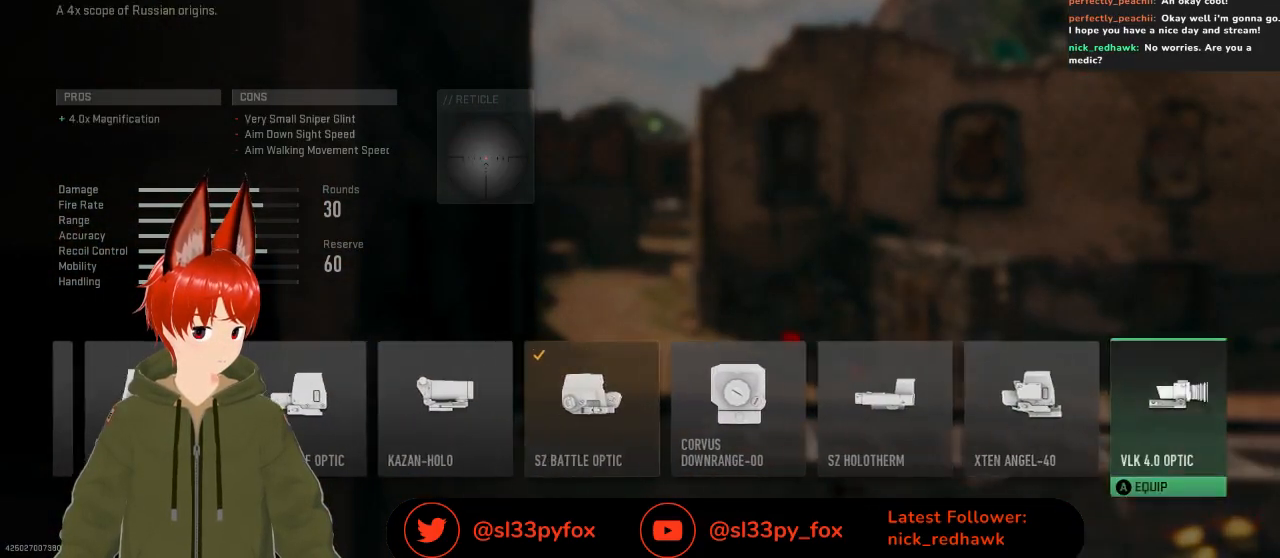
{"buttons": [], "left_stick": "center", "right_stick": "center", "events": [[167, "DPAD_RIGHT", "down"], [267, "DPAD_RIGHT", "up"], [333, "DPAD_RIGHT", "down"], [500, "DPAD_RIGHT", "up"]]}
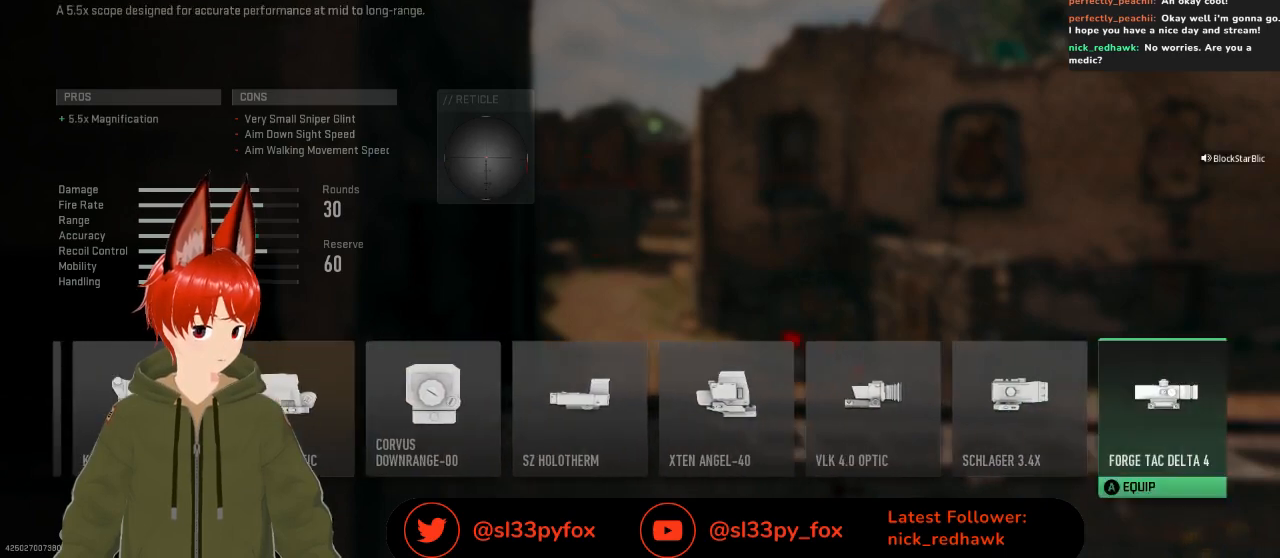
{"buttons": [], "left_stick": "center", "right_stick": "center", "events": [[133, "DPAD_RIGHT", "down"], [200, "DPAD_RIGHT", "up"], [300, "DPAD_RIGHT", "down"], [400, "DPAD_RIGHT", "up"]]}
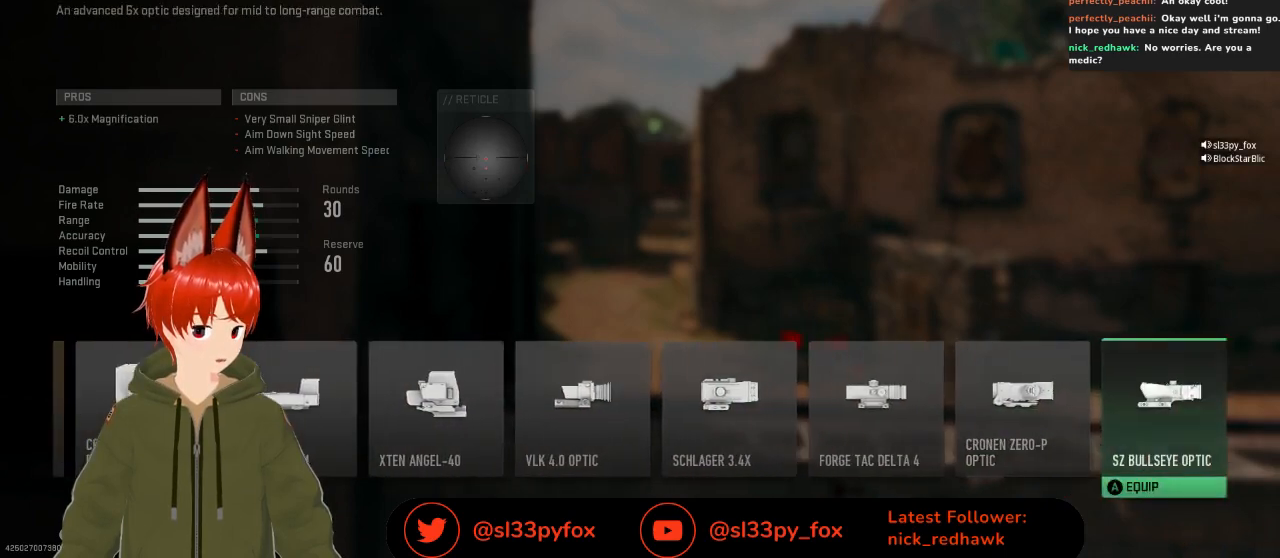
{"buttons": [], "left_stick": "center", "right_stick": "center", "events": [[33, "DPAD_RIGHT", "down"], [100, "DPAD_RIGHT", "up"], [200, "DPAD_RIGHT", "down"], [267, "DPAD_RIGHT", "up"]]}